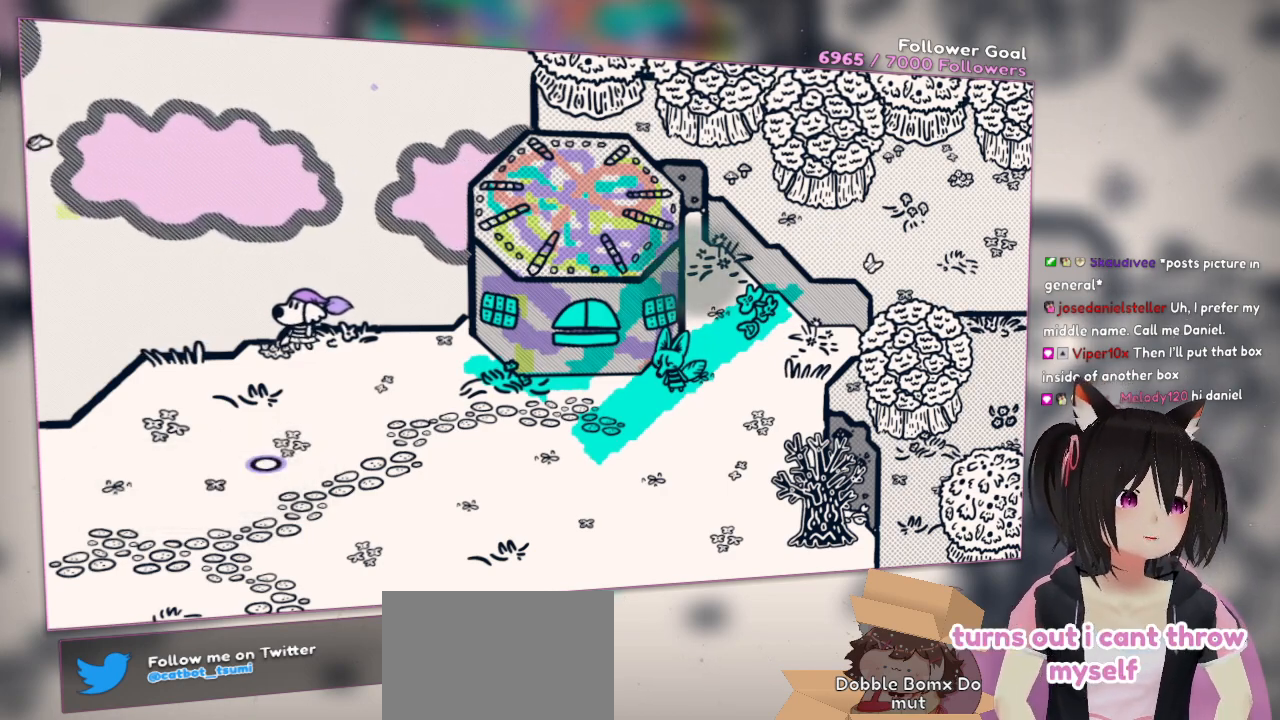
Gameplay with a controller (Nintendo layout); each line is a JSON object with the inputs held at the frame after it. "events" lists button and stick changes between this image and that frame as [ms after this image, input, new state], when the widget could be followed in between. Not read: R1.
{"buttons": [], "left_stick": "down", "right_stick": "center", "events": [[450, "left_stick", "down"]]}
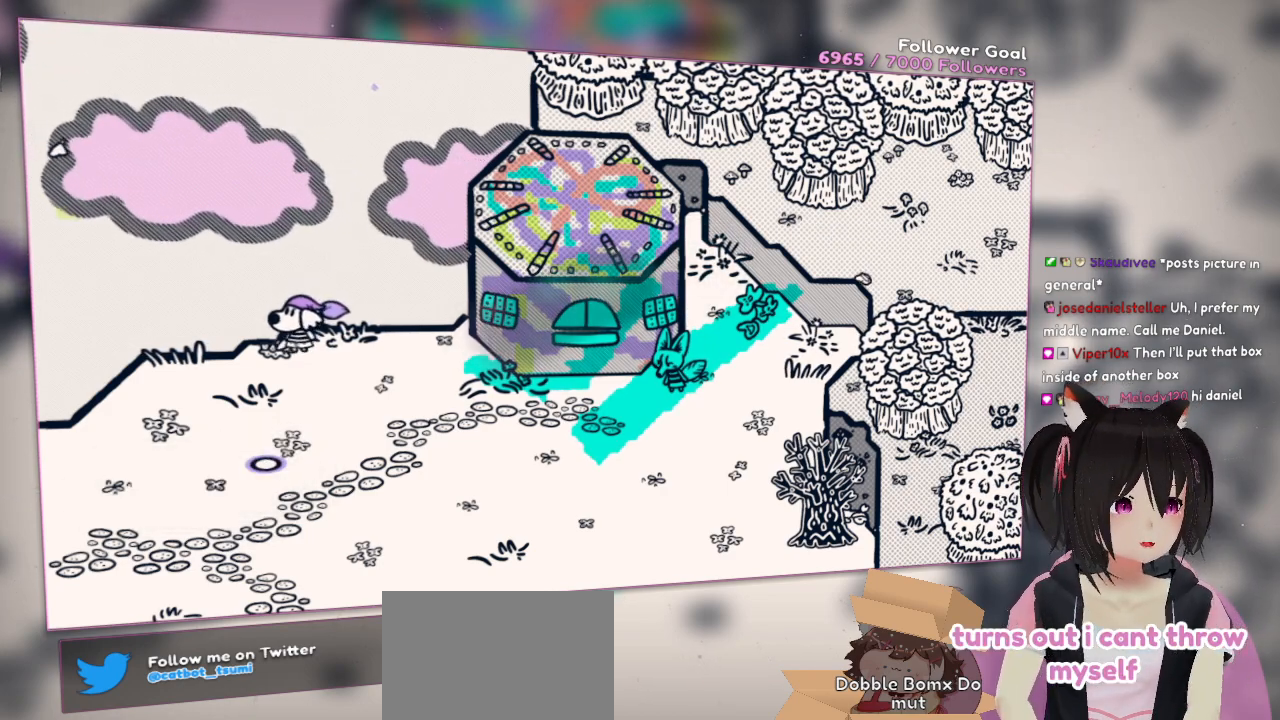
{"buttons": [], "left_stick": "down-left", "right_stick": "center", "events": [[17, "left_stick", "down-left"]]}
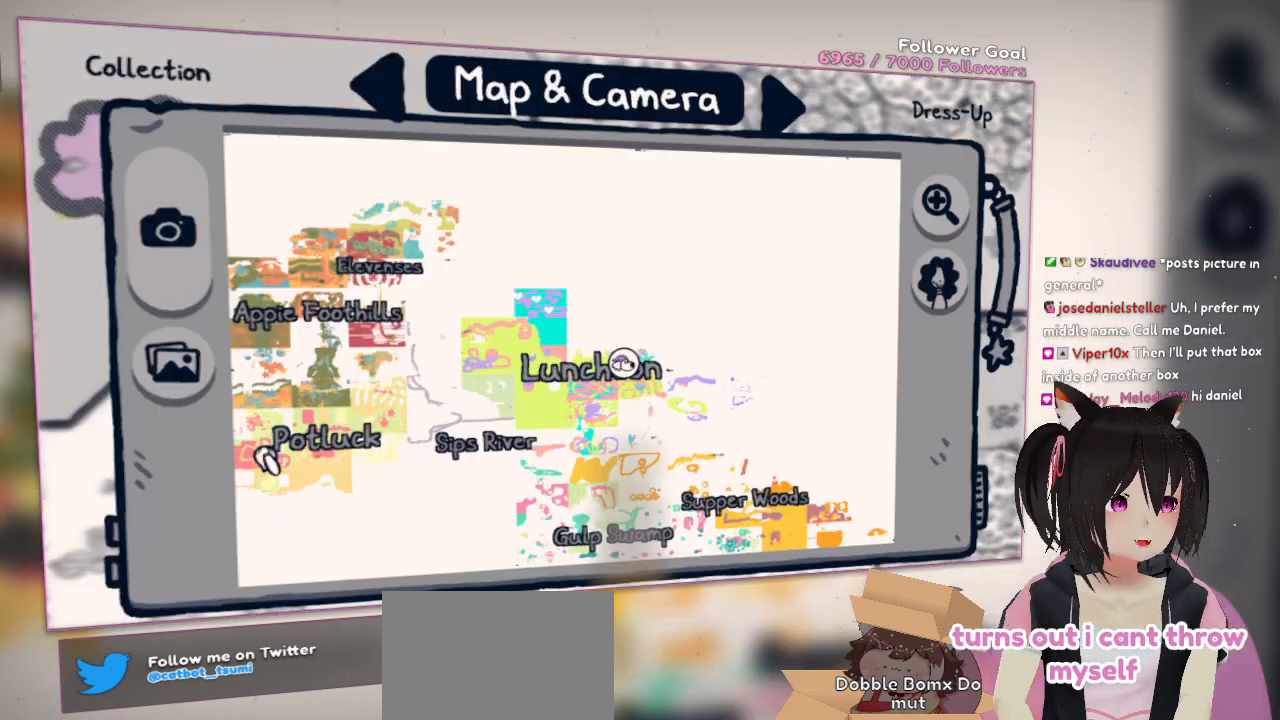
{"buttons": [], "left_stick": "down-left", "right_stick": "center", "events": [[17, "Y", "down"], [150, "Y", "up"]]}
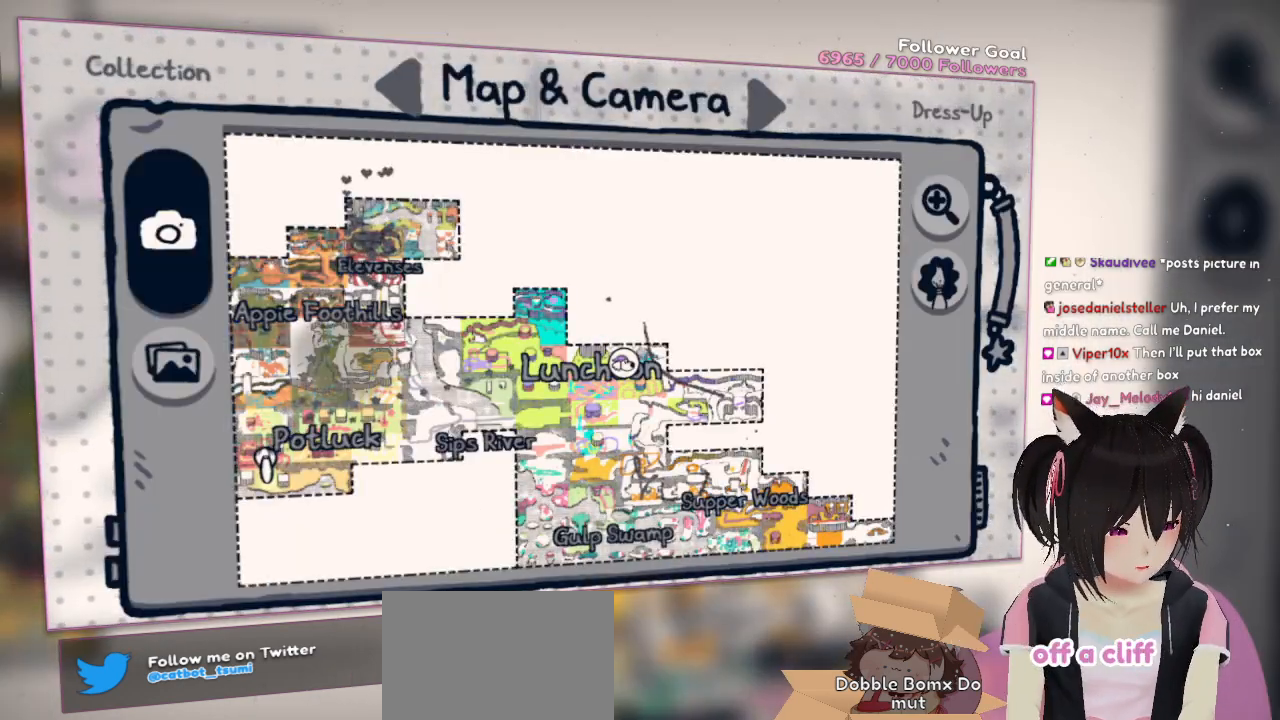
{"buttons": [], "left_stick": "down-left", "right_stick": "center", "events": [[50, "left_stick", "center"], [83, "Y", "down"], [217, "Y", "up"], [333, "left_stick", "down-left"]]}
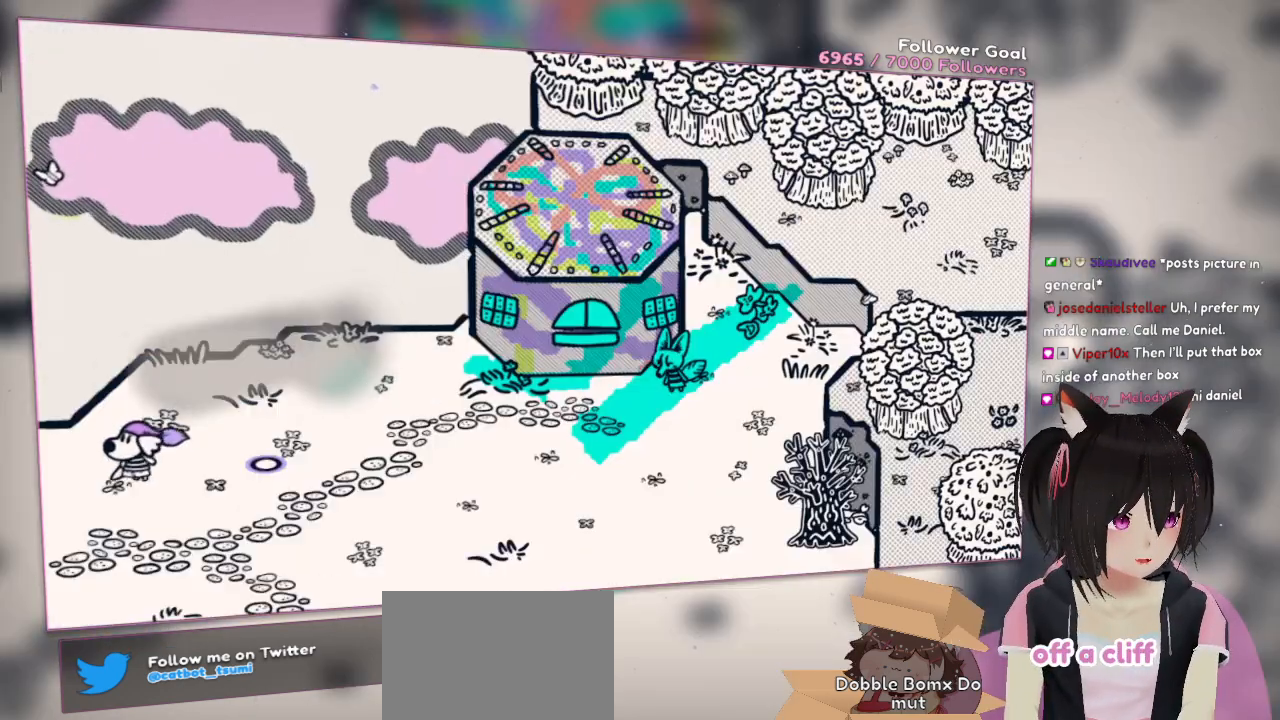
{"buttons": [], "left_stick": "left", "right_stick": "center", "events": [[167, "left_stick", "left"]]}
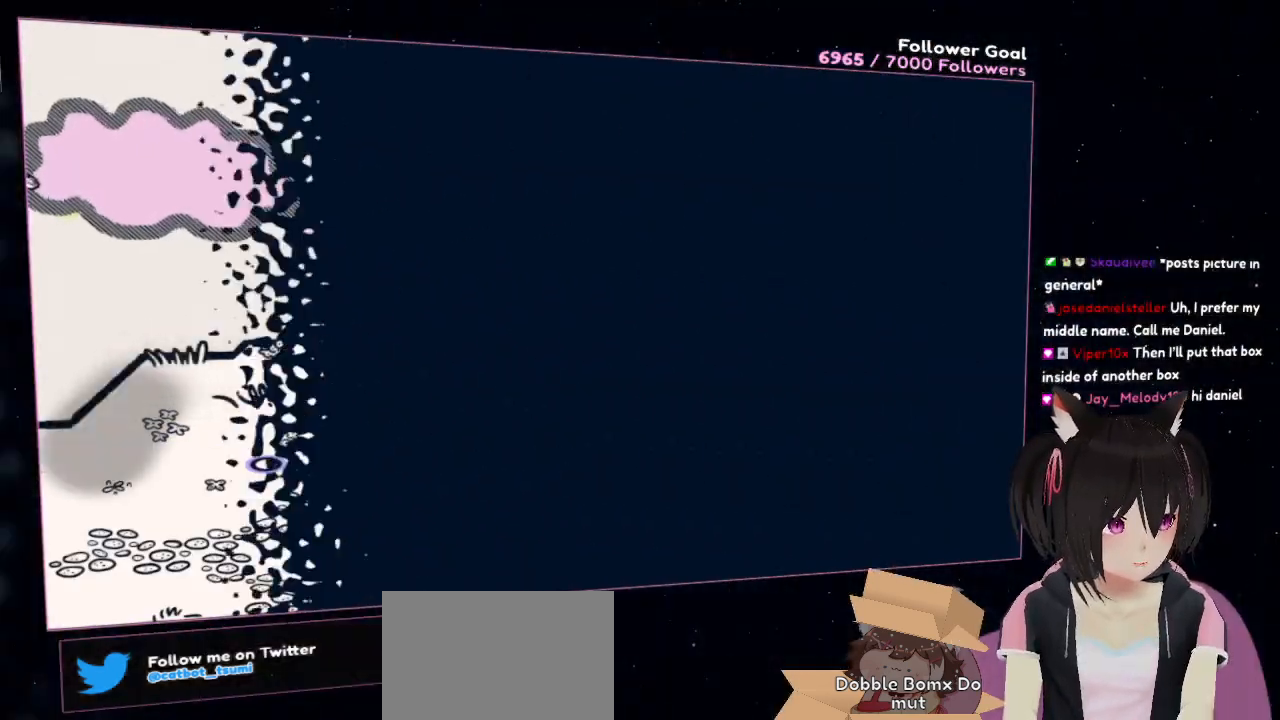
{"buttons": [], "left_stick": "center", "right_stick": "center", "events": [[33, "left_stick", "down-left"], [233, "left_stick", "center"]]}
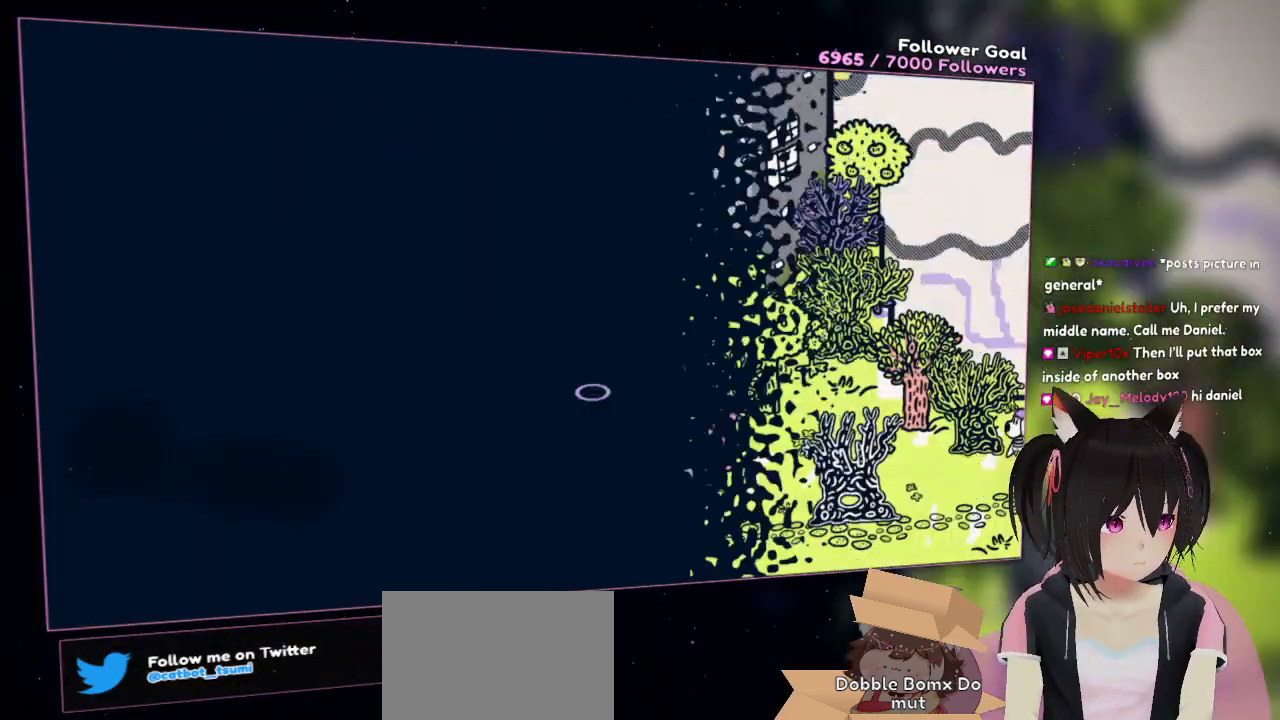
{"buttons": [], "left_stick": "left", "right_stick": "center", "events": [[67, "left_stick", "left"], [333, "right_stick", "left"], [467, "right_stick", "center"]]}
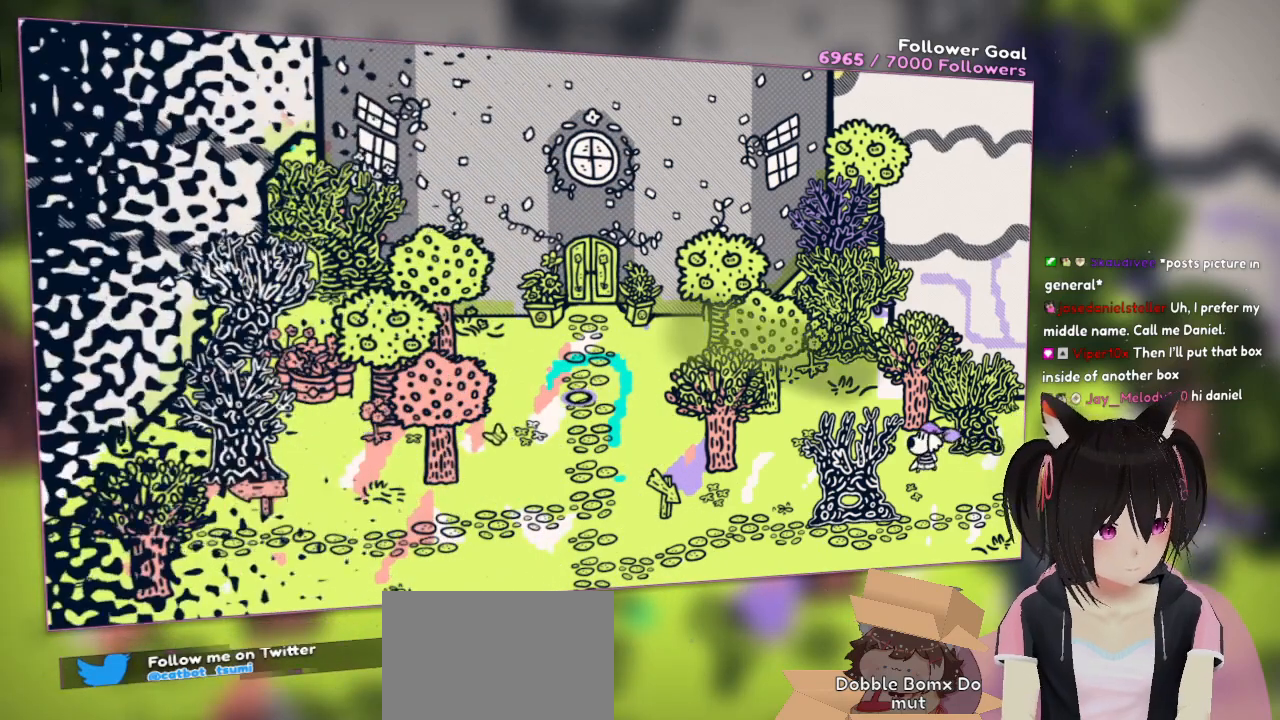
{"buttons": [], "left_stick": "left", "right_stick": "center", "events": [[67, "left_stick", "down-left"], [433, "left_stick", "left"]]}
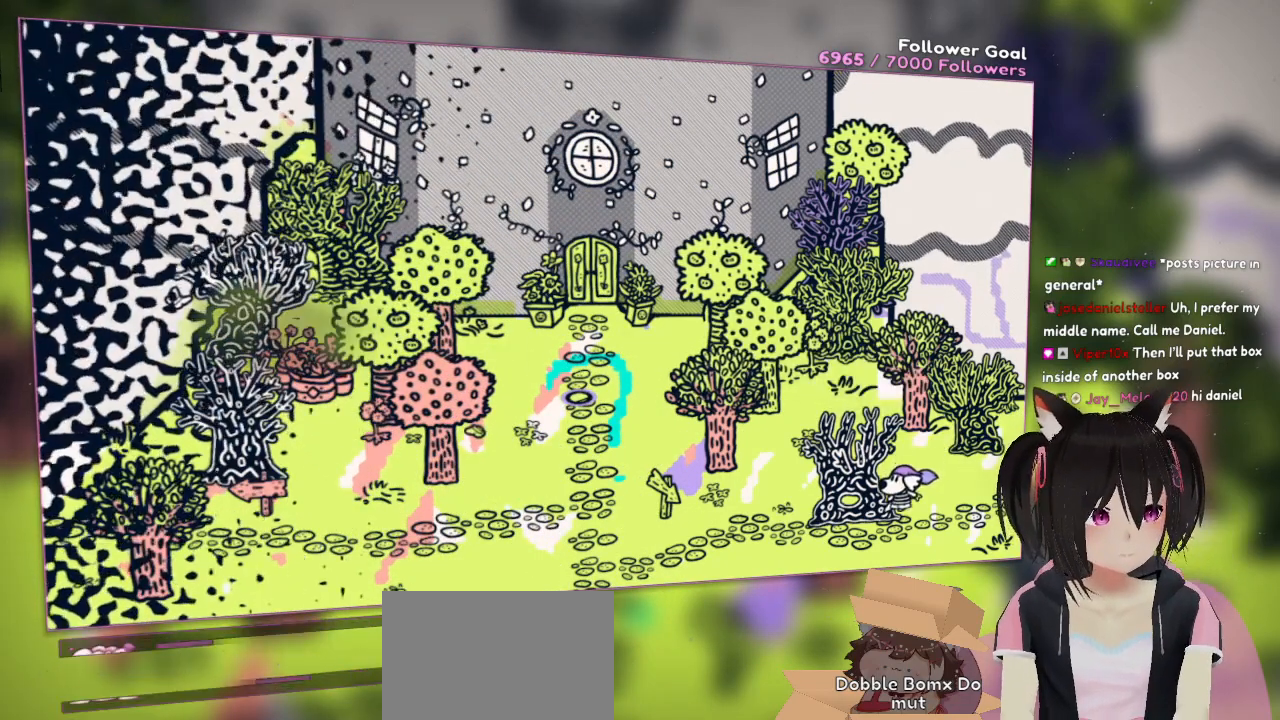
{"buttons": [], "left_stick": "left", "right_stick": "center", "events": [[167, "left_stick", "down-left"], [367, "left_stick", "left"]]}
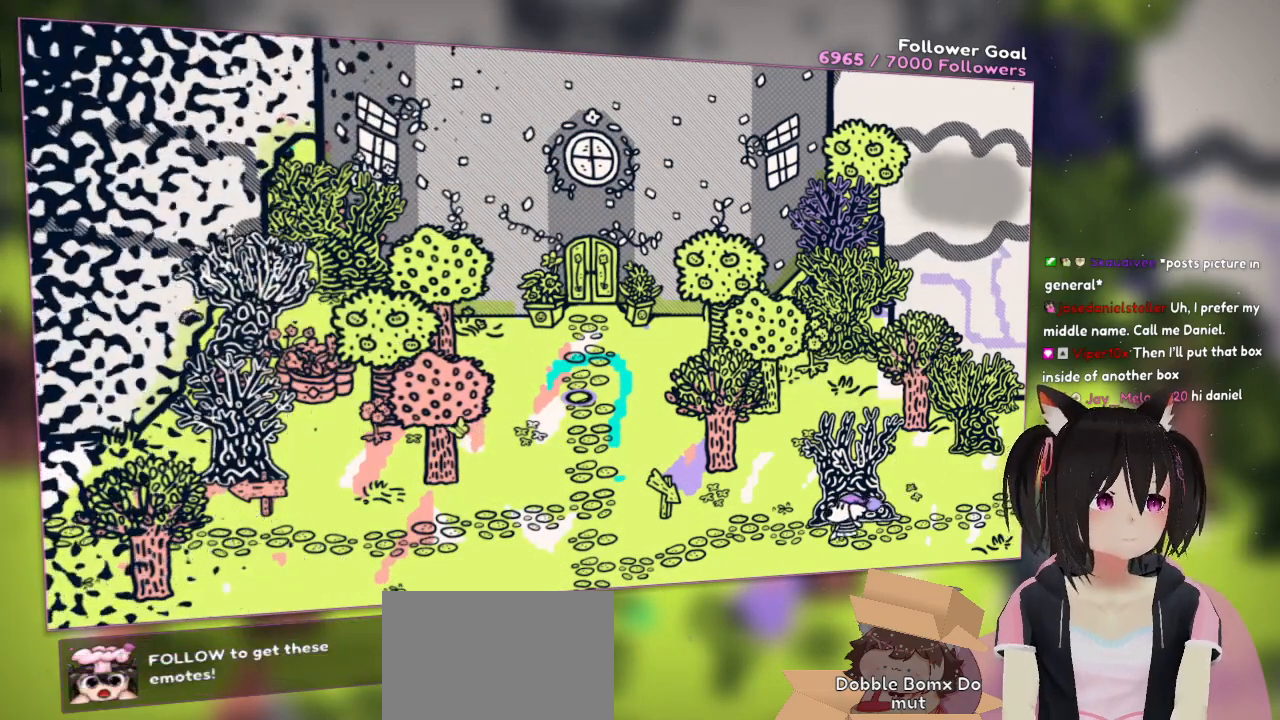
{"buttons": [], "left_stick": "left", "right_stick": "center", "events": []}
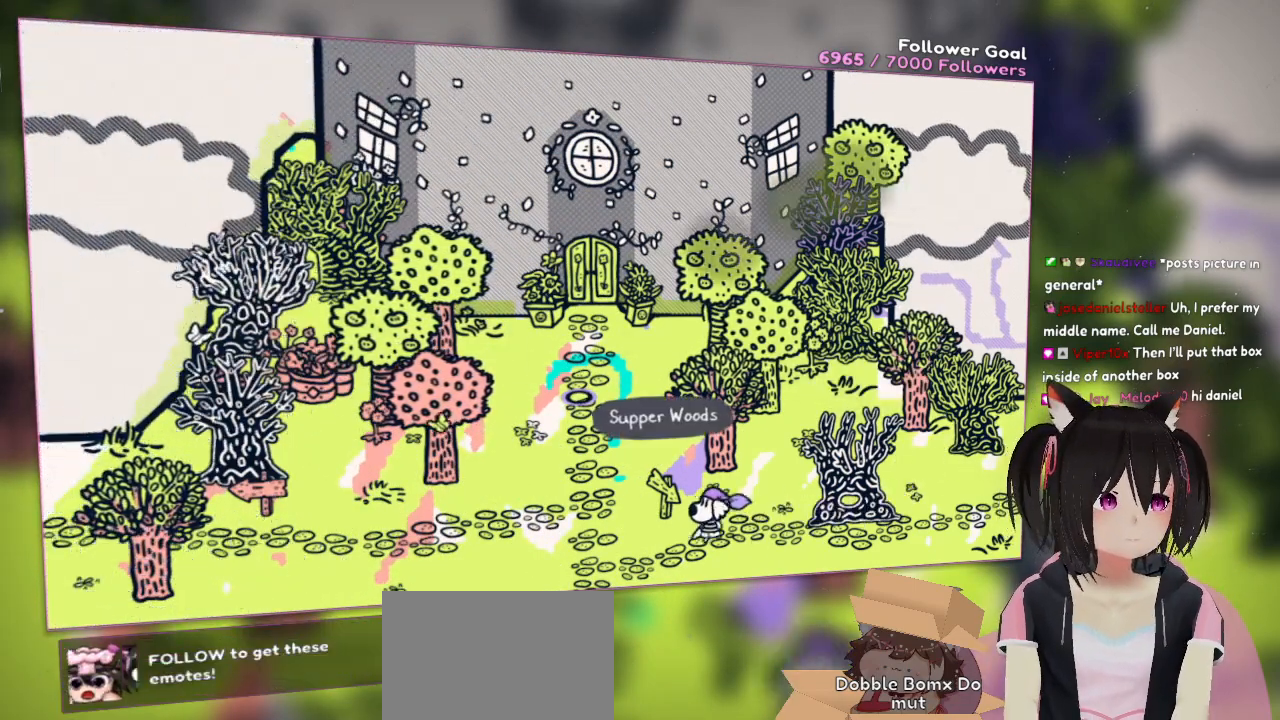
{"buttons": [], "left_stick": "left", "right_stick": "center", "events": []}
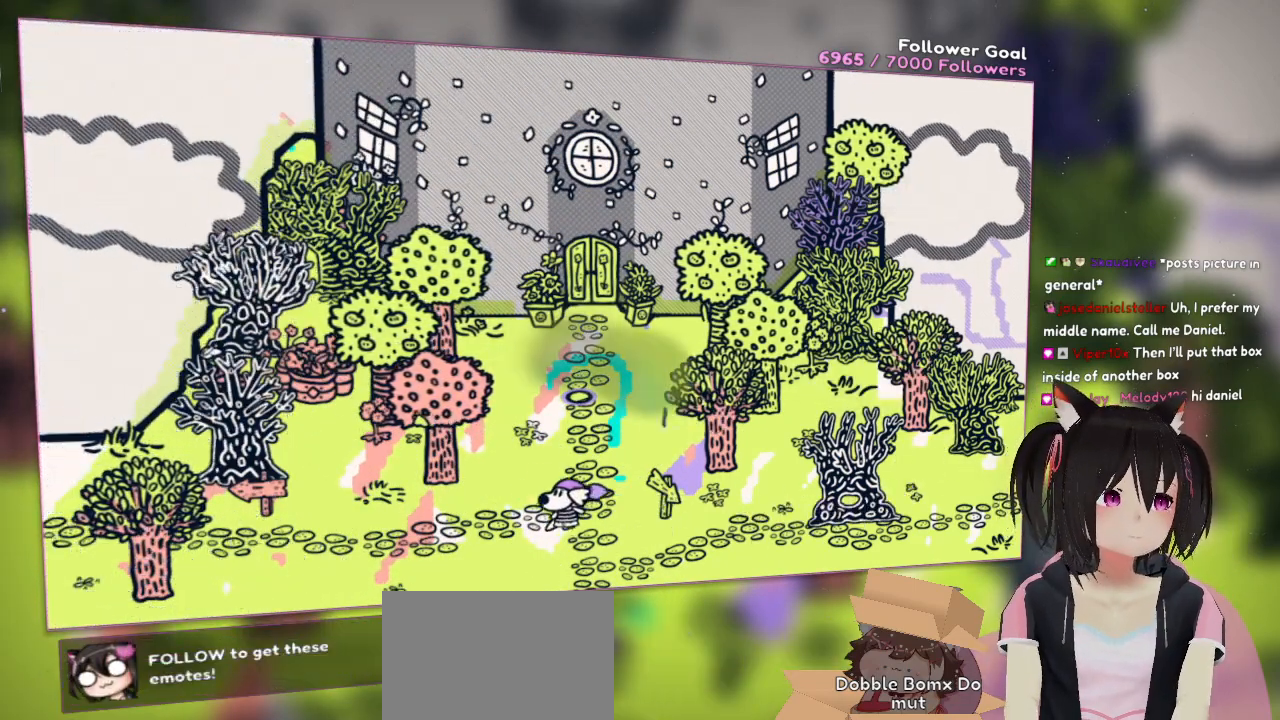
{"buttons": [], "left_stick": "left", "right_stick": "center", "events": []}
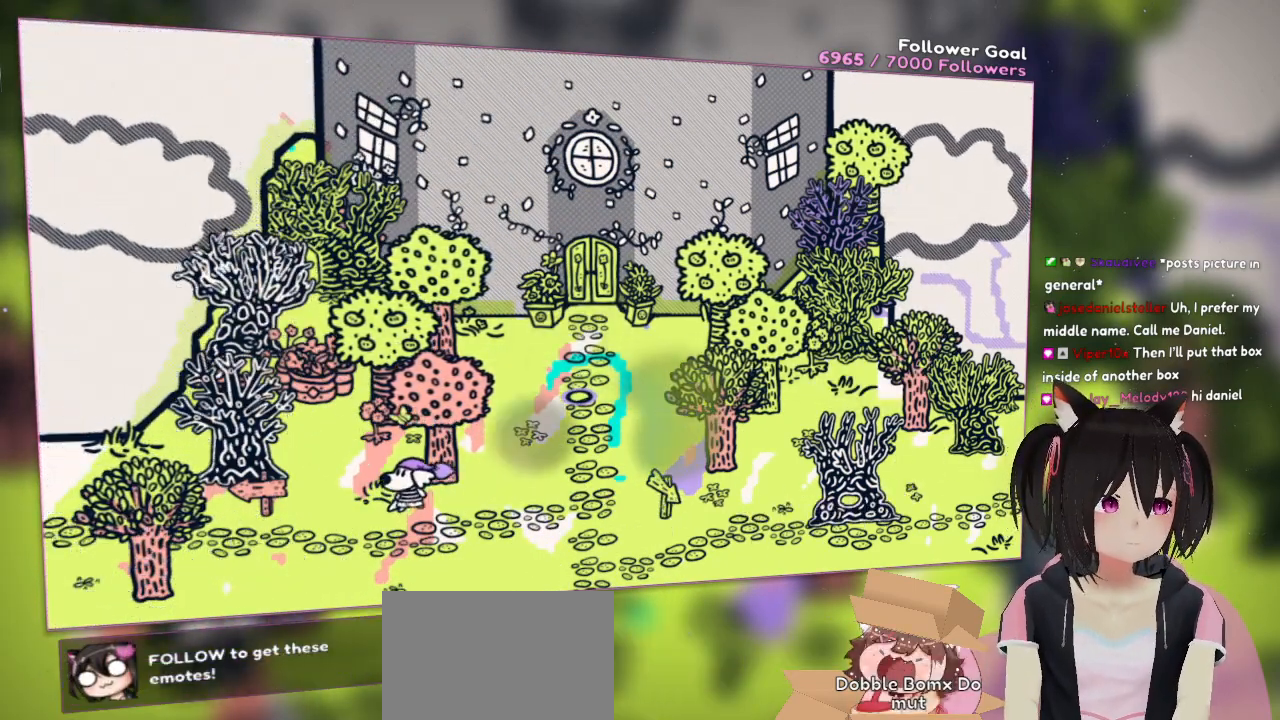
{"buttons": [], "left_stick": "center", "right_stick": "center", "events": [[133, "left_stick", "down"], [433, "left_stick", "center"]]}
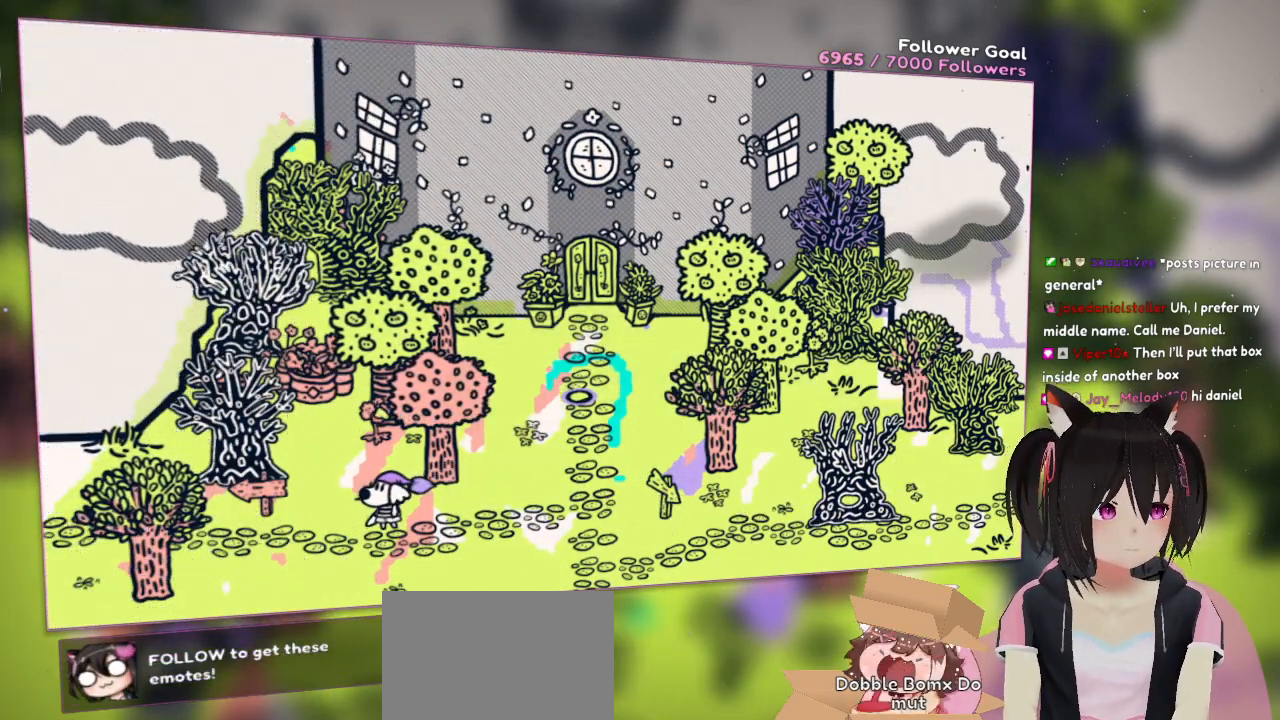
{"buttons": [], "left_stick": "center", "right_stick": "center", "events": []}
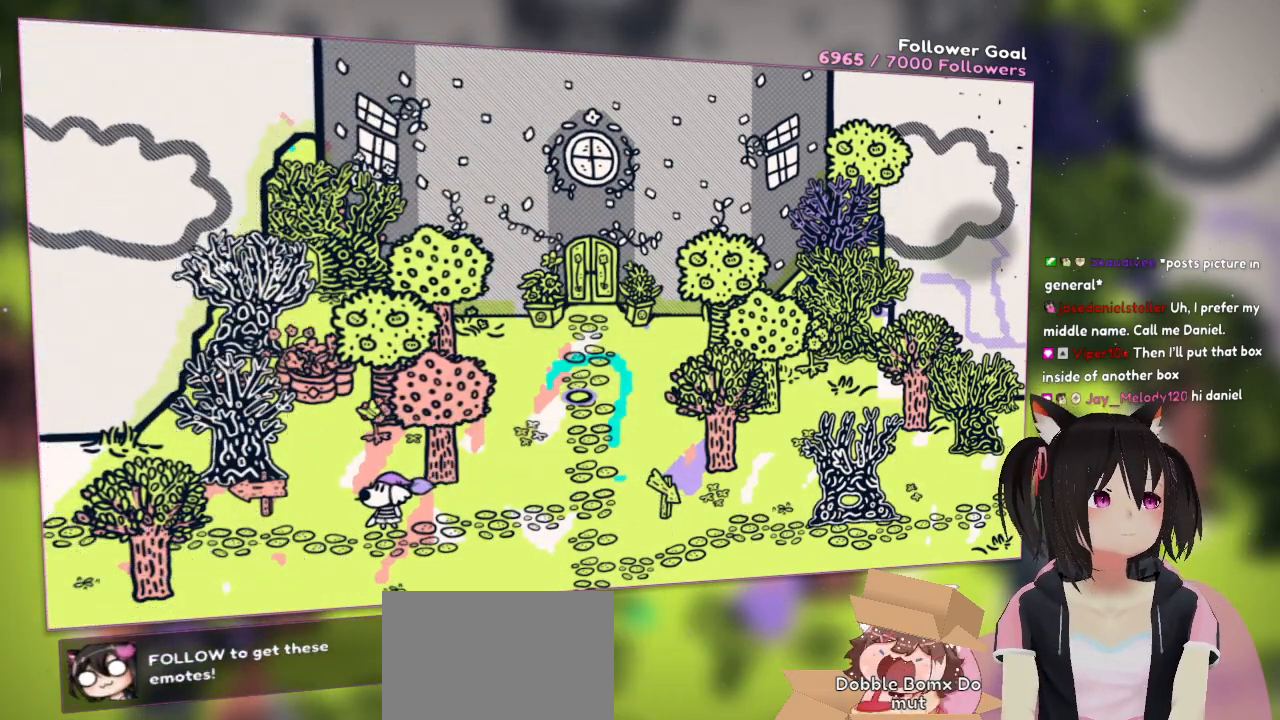
{"buttons": [], "left_stick": "center", "right_stick": "center", "events": []}
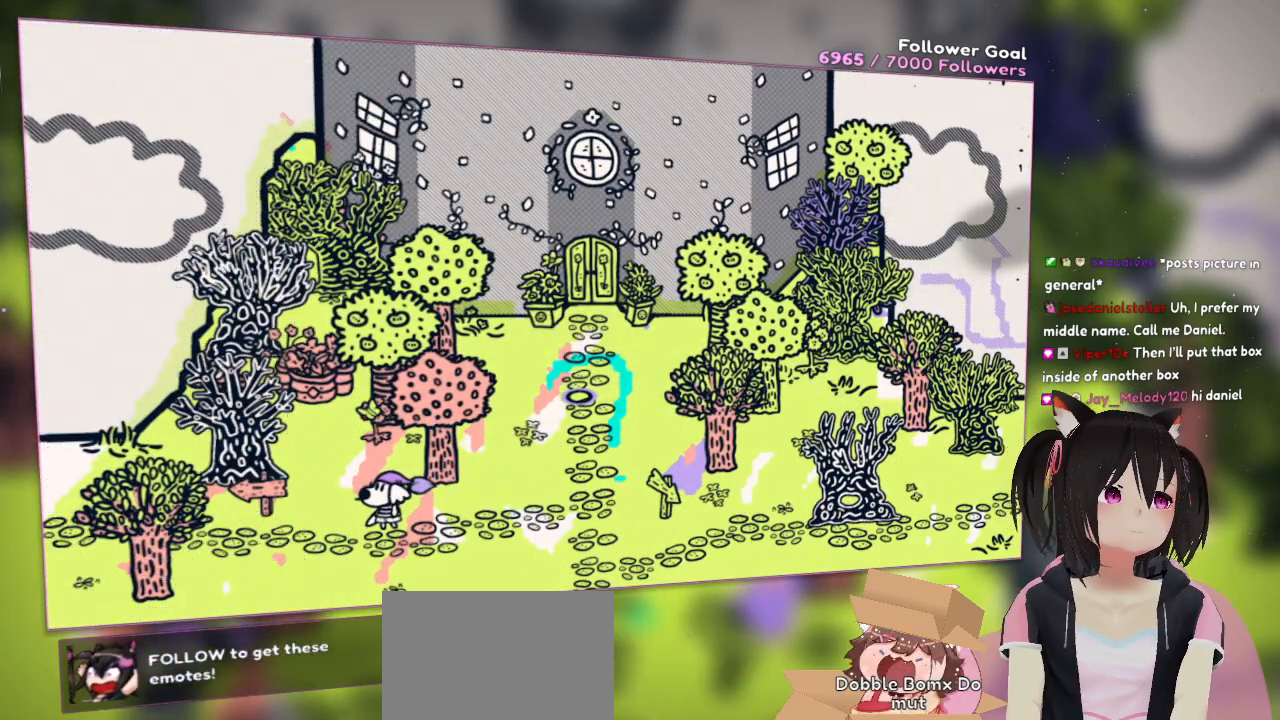
{"buttons": [], "left_stick": "center", "right_stick": "center", "events": []}
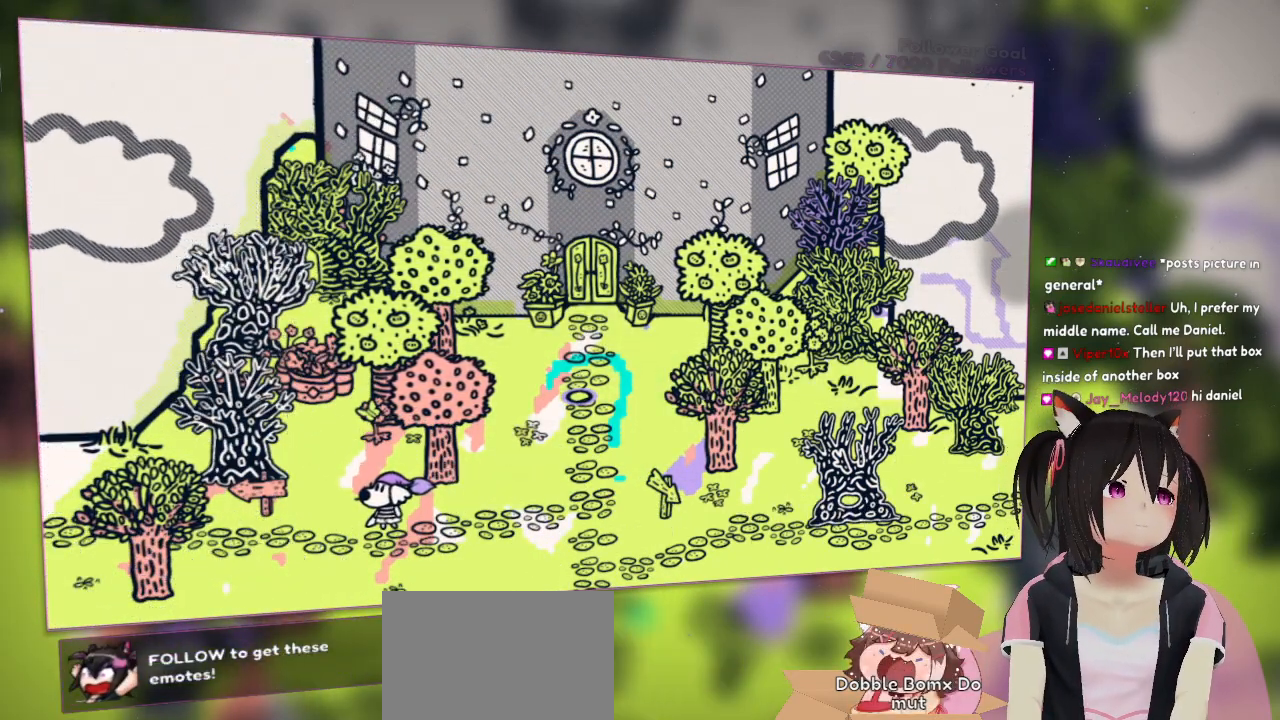
{"buttons": [], "left_stick": "center", "right_stick": "center", "events": []}
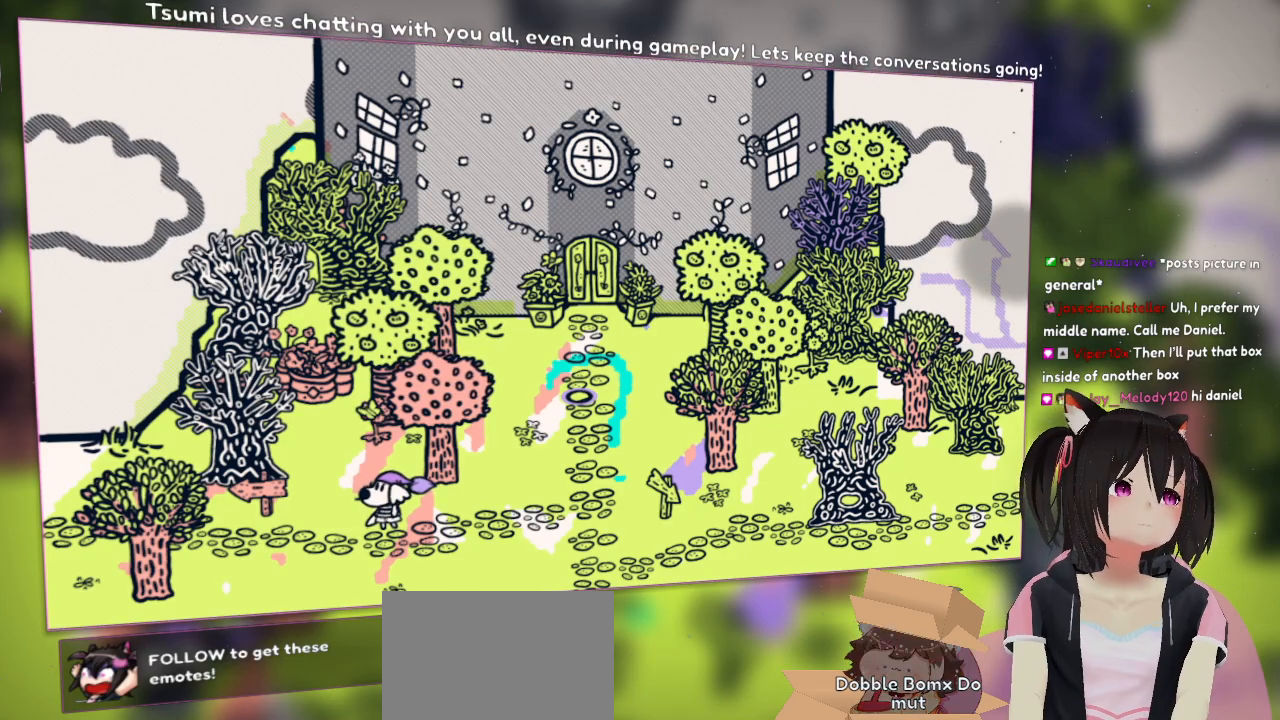
{"buttons": [], "left_stick": "center", "right_stick": "center", "events": []}
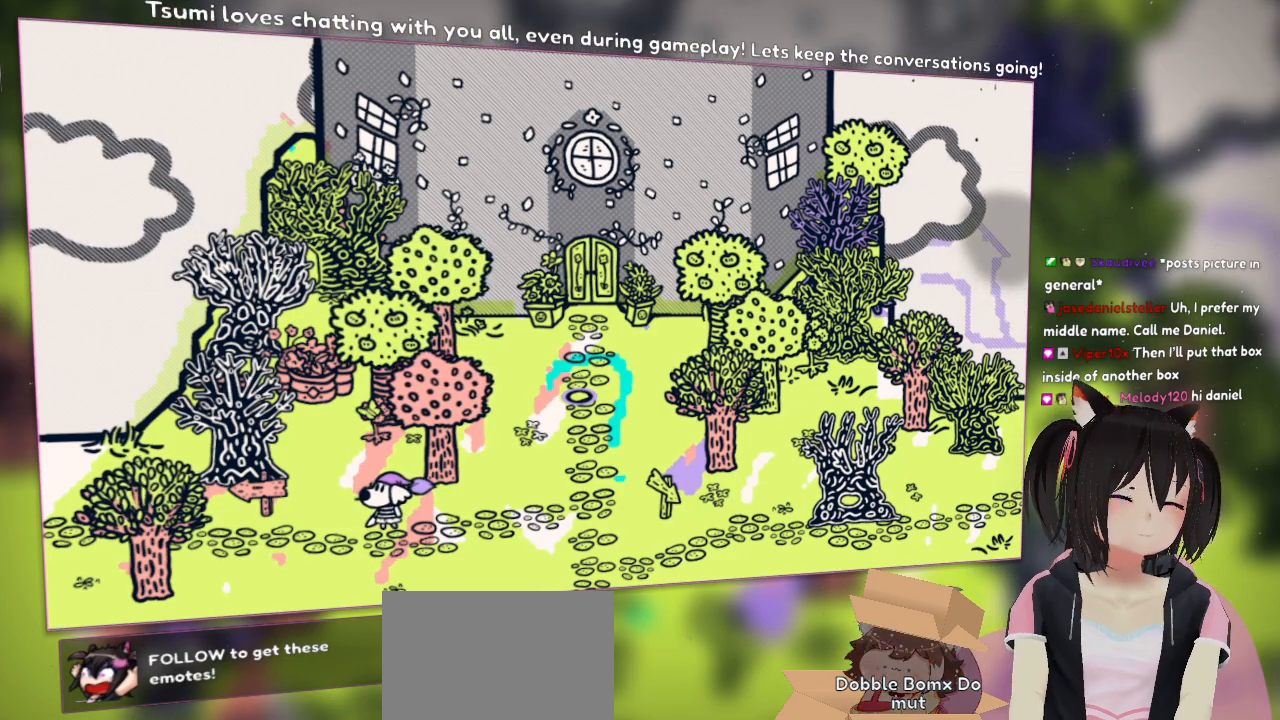
{"buttons": [], "left_stick": "center", "right_stick": "center", "events": []}
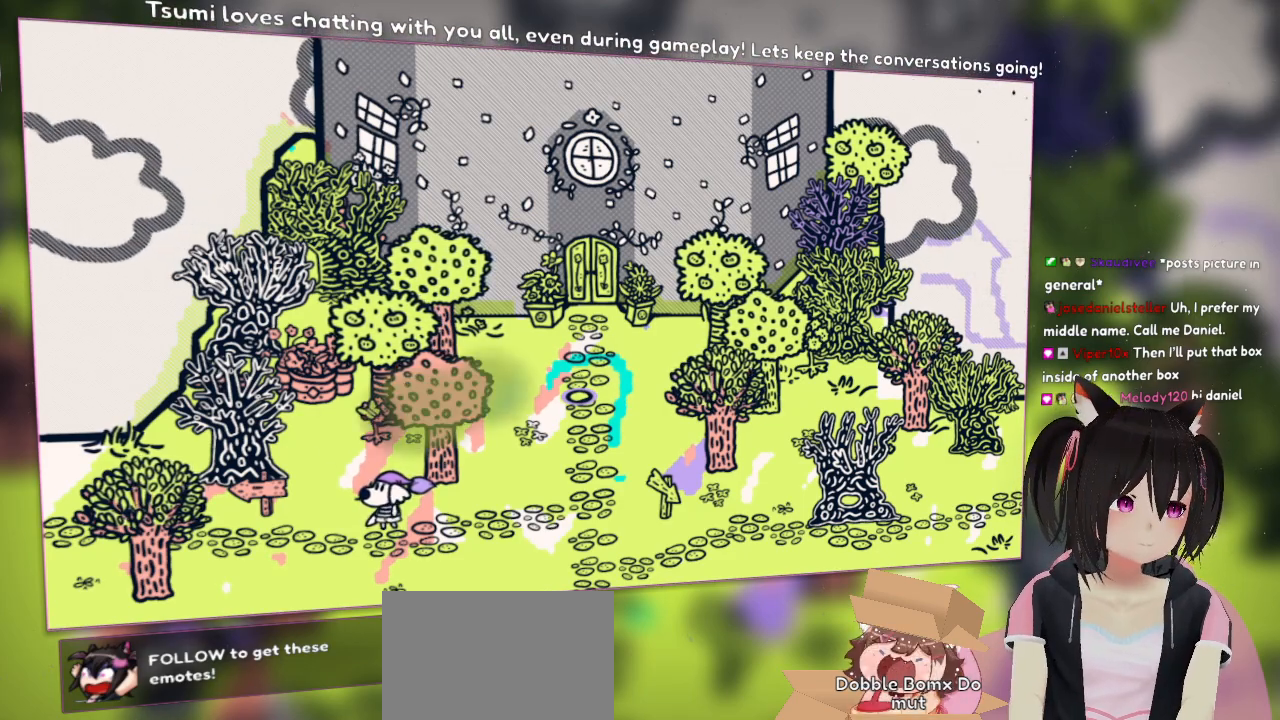
{"buttons": [], "left_stick": "center", "right_stick": "center", "events": []}